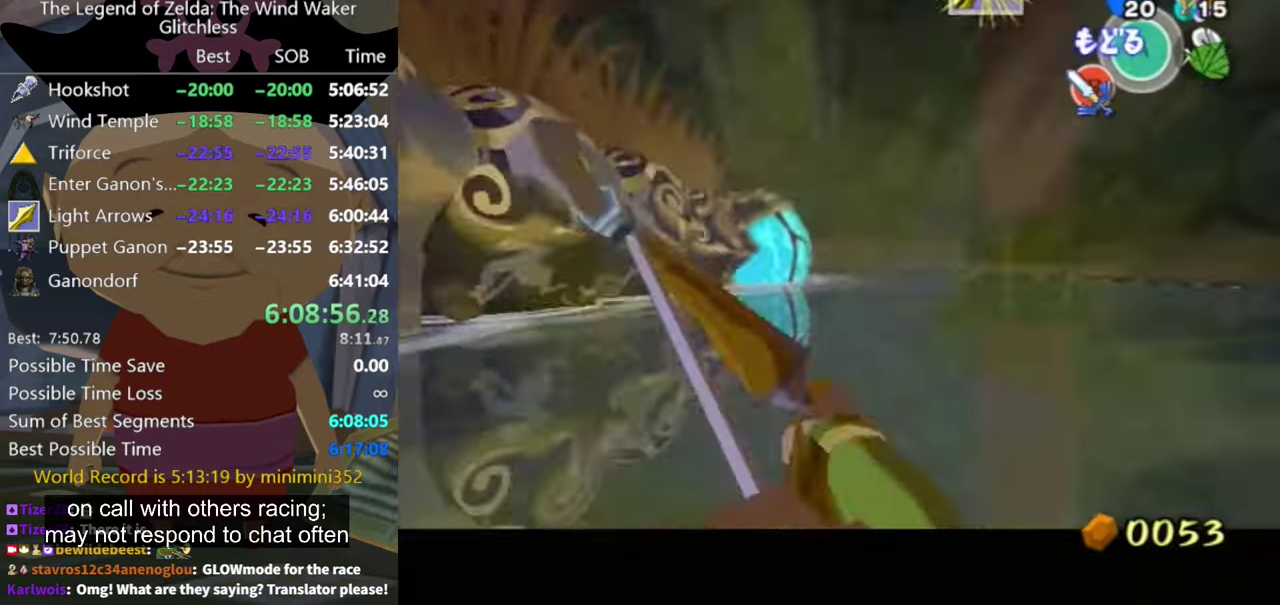
Gameplay with a controller (Nintendo layout); each line is a JSON object with the inputs held at the frame after it. "events" lists button and stick changes between this image and that frame as [ms after this image, input, new state], when the widget could be followed in between. Not read: L3 R3.
{"buttons": [], "left_stick": "center", "right_stick": "center", "events": [[67, "left_stick", "left"], [200, "left_stick", "center"], [434, "Z", "up"]]}
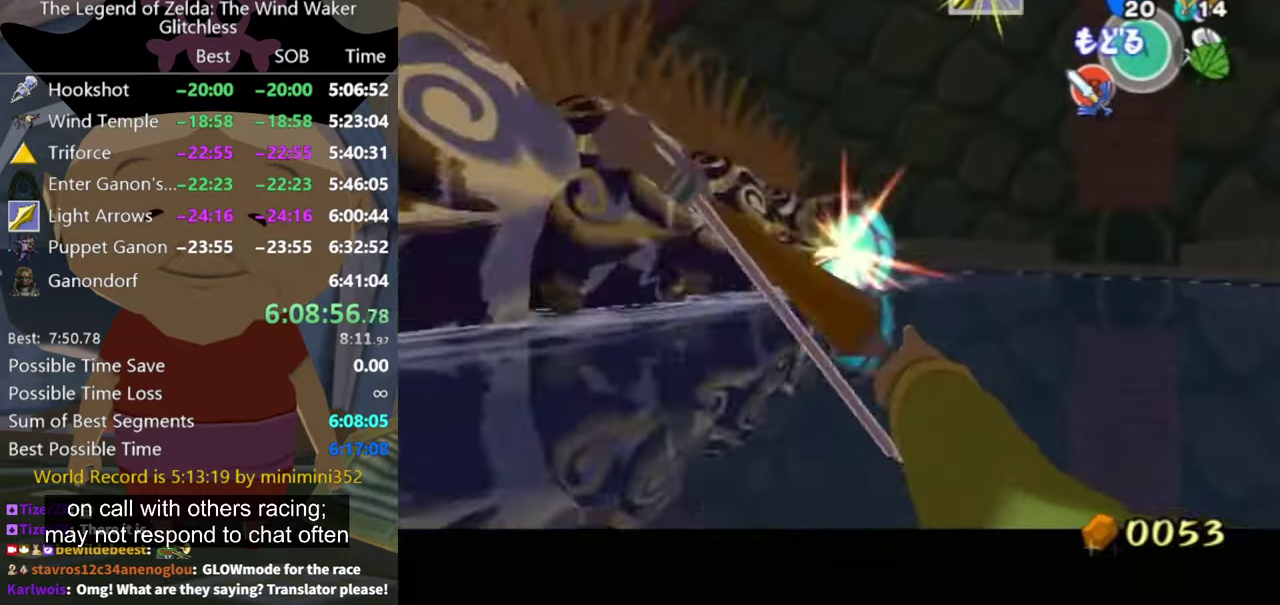
{"buttons": [], "left_stick": "down", "right_stick": "down-right", "events": [[200, "A", "down"], [267, "A", "up"], [367, "left_stick", "down"], [400, "right_stick", "down-right"]]}
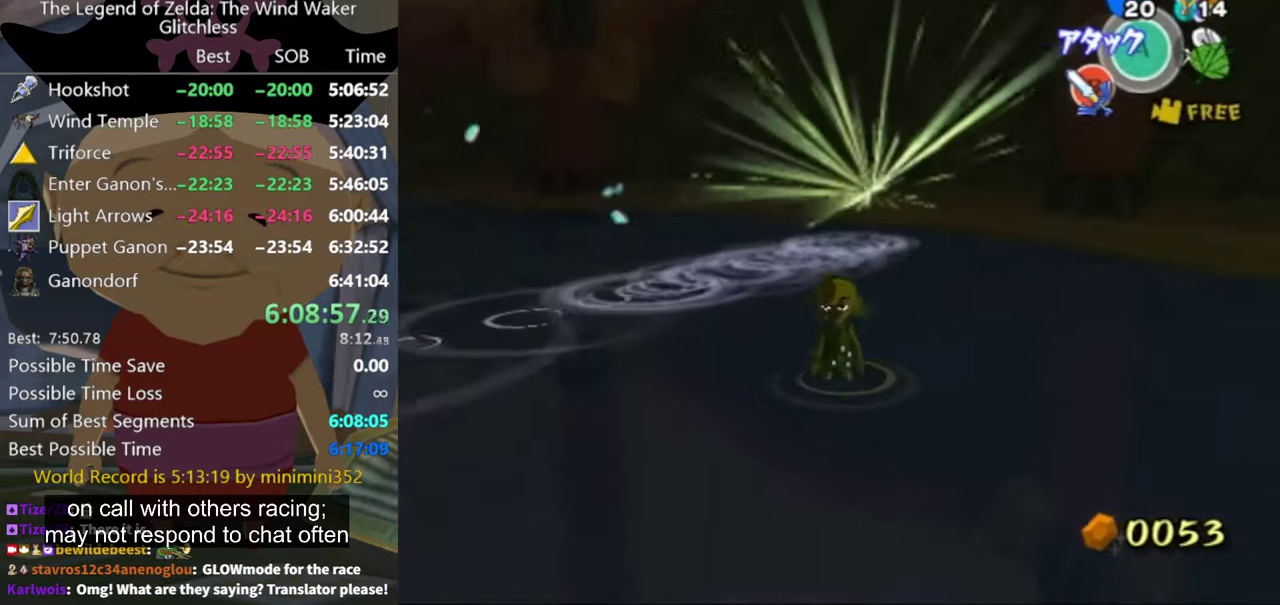
{"buttons": [], "left_stick": "left", "right_stick": "down-right", "events": [[267, "left_stick", "down-left"], [367, "left_stick", "left"]]}
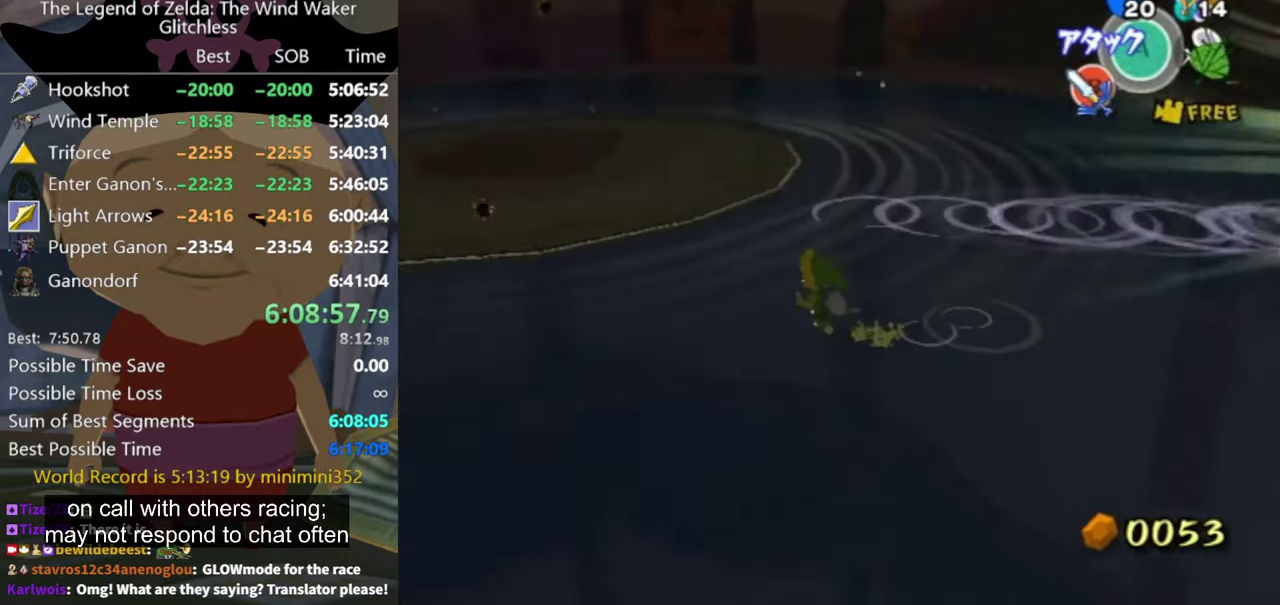
{"buttons": [], "left_stick": "down", "right_stick": "center", "events": [[200, "left_stick", "down"], [300, "right_stick", "down-left"], [400, "right_stick", "down"], [500, "right_stick", "center"]]}
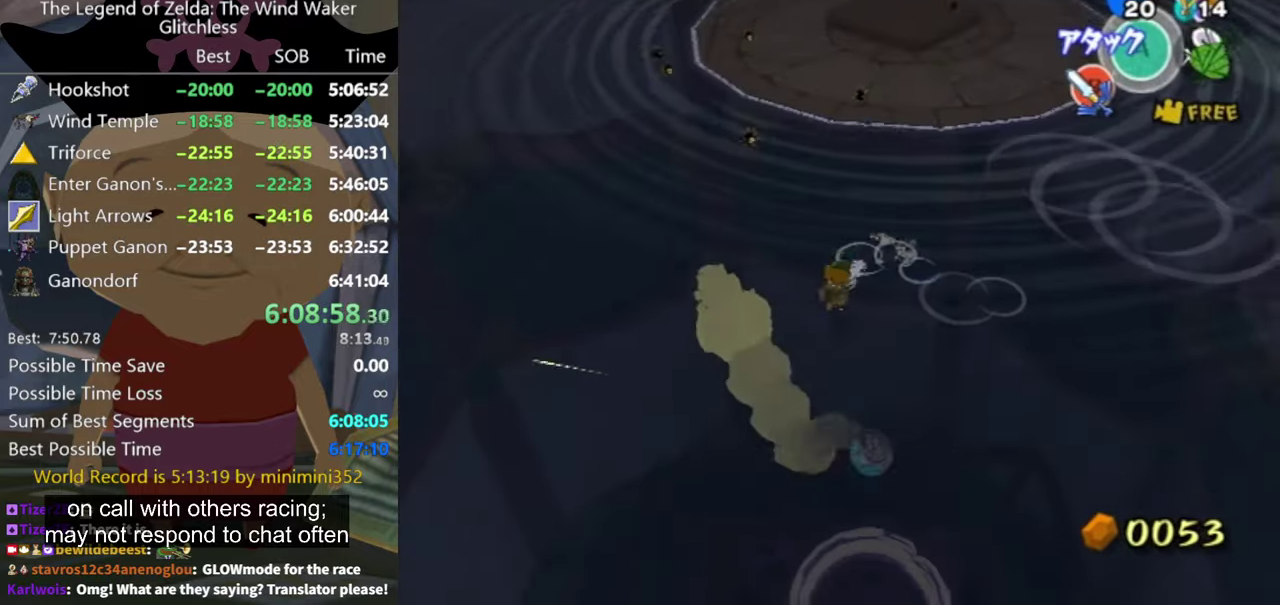
{"buttons": [], "left_stick": "up-left", "right_stick": "center", "events": [[134, "B", "down"], [234, "B", "up"], [267, "left_stick", "left"], [334, "left_stick", "up-left"]]}
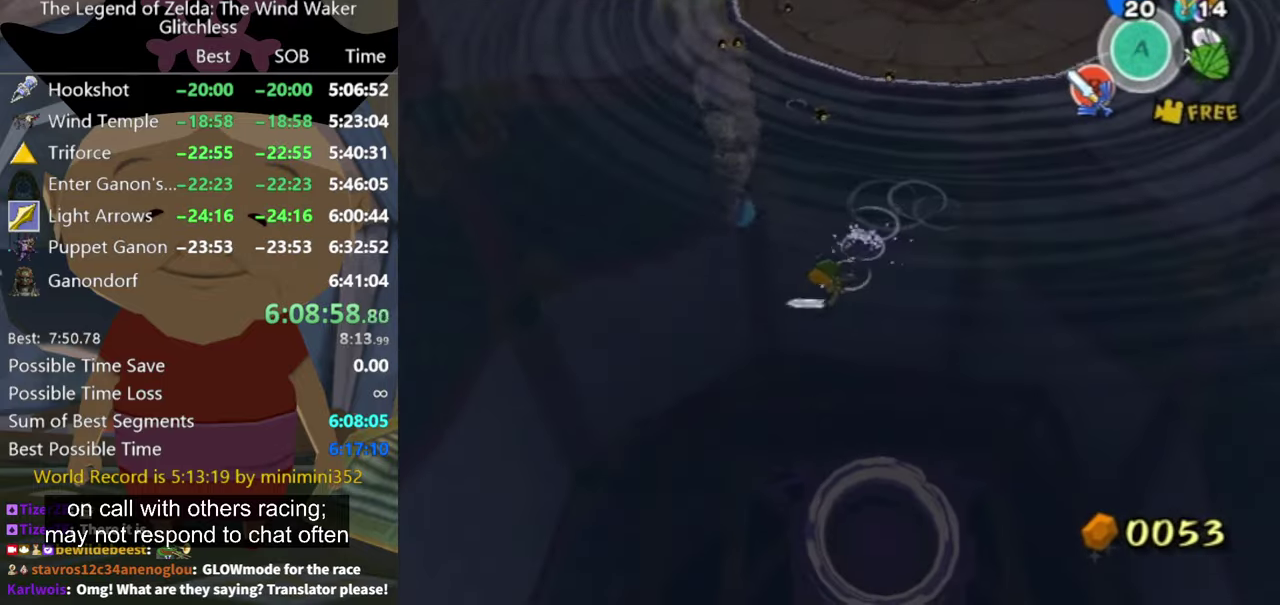
{"buttons": [], "left_stick": "up", "right_stick": "center", "events": [[134, "left_stick", "up"]]}
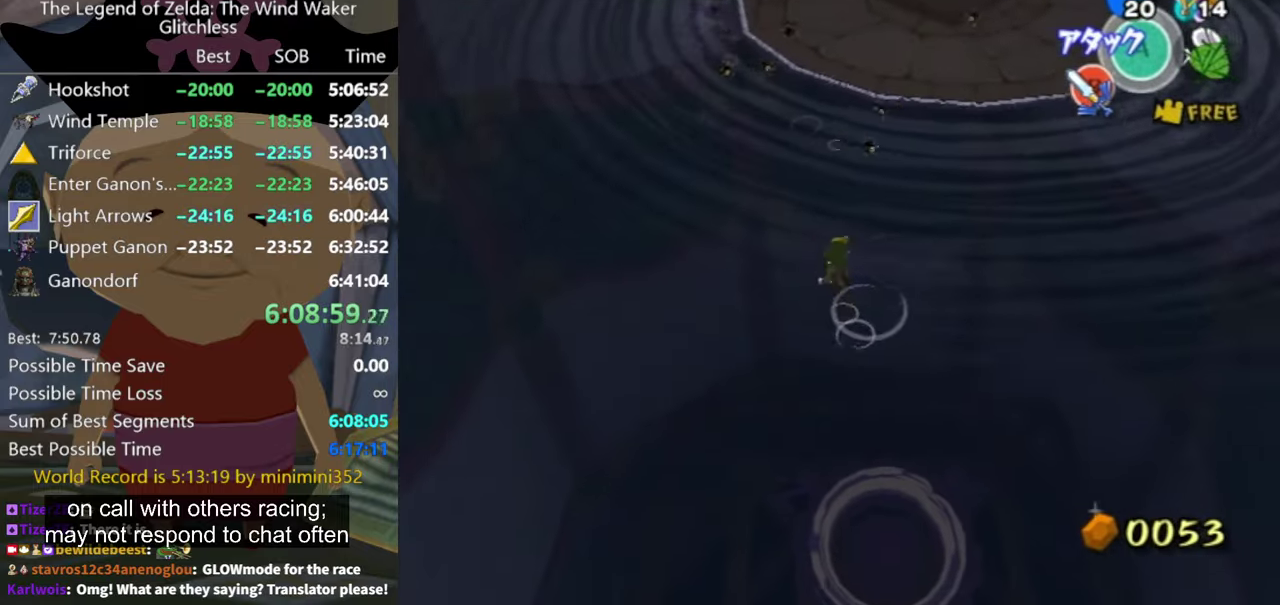
{"buttons": [], "left_stick": "up", "right_stick": "center", "events": [[200, "B", "down"], [300, "B", "up"]]}